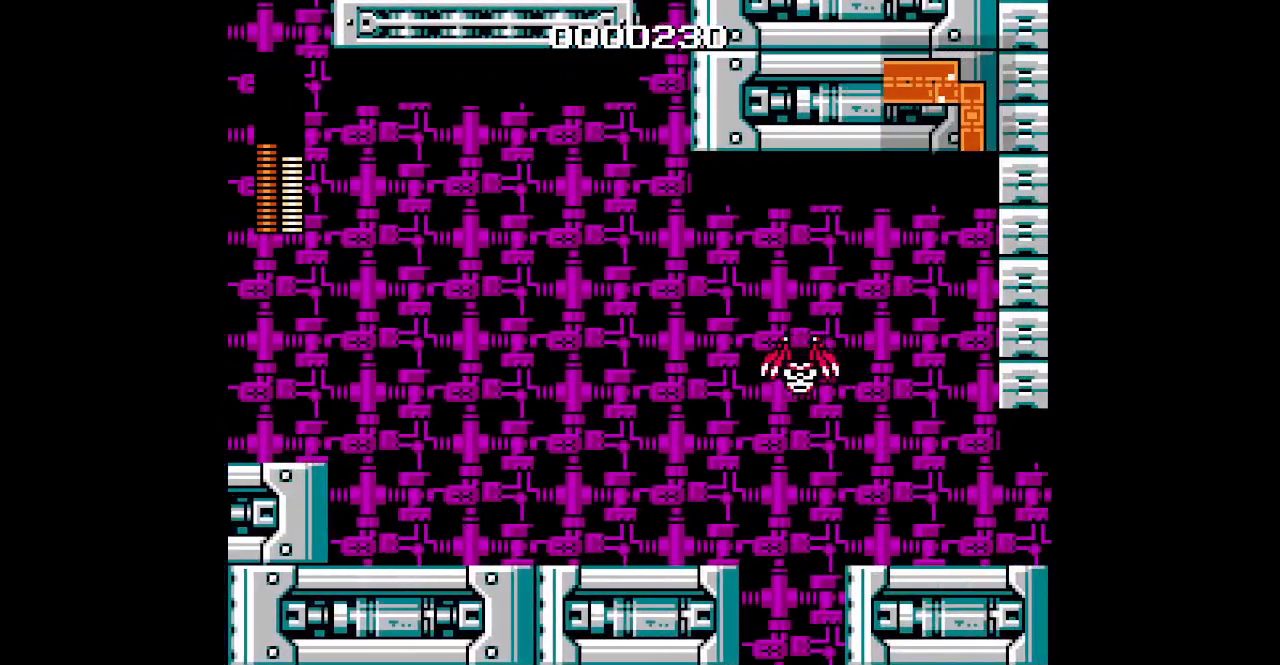
Gameplay with a controller; each line is a JSON object with the inputs held at the frame after it. "events" lists button and stick changes between this image and that frame as [ms after this image, input, new state], when the widget could be followed in between. Not read: A B CIRCLE CROSS DPAD_RIGHT HOME L2 L3 R2 R3 SELECT SQUARE START TRIANGLE X Y Z.
{"buttons": [], "events": [[67, "L1", "down"], [83, "R1", "down"], [167, "L1", "up"], [183, "R1", "up"]]}
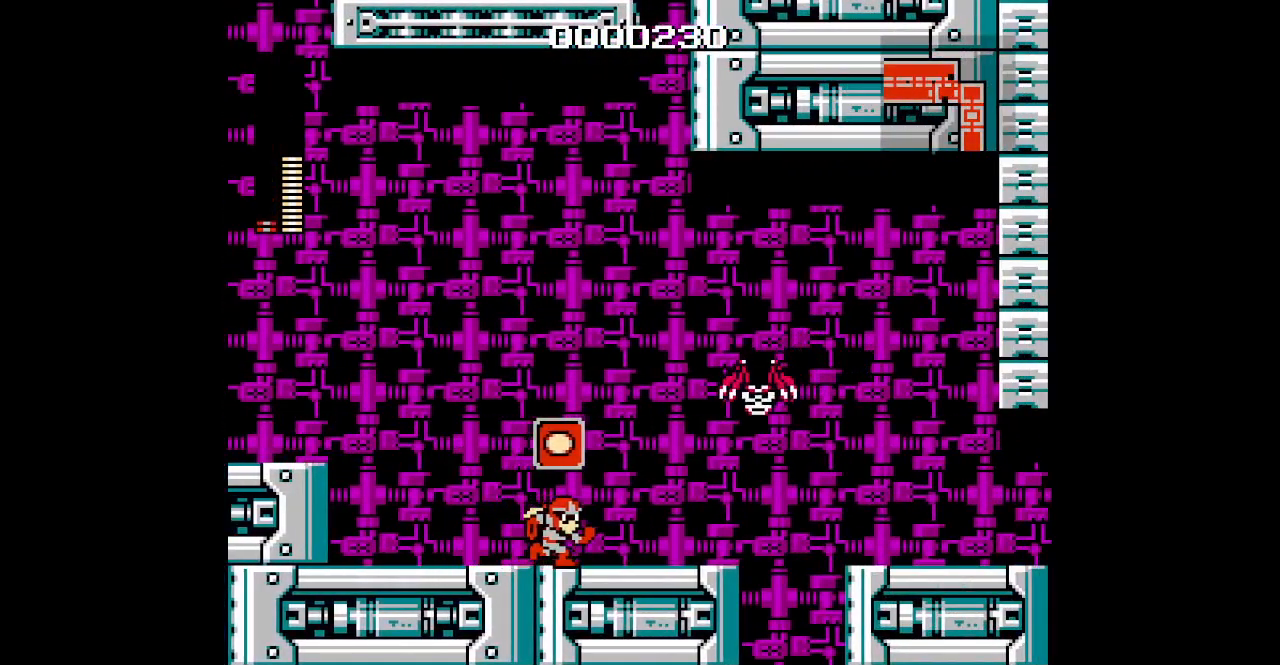
{"buttons": []}
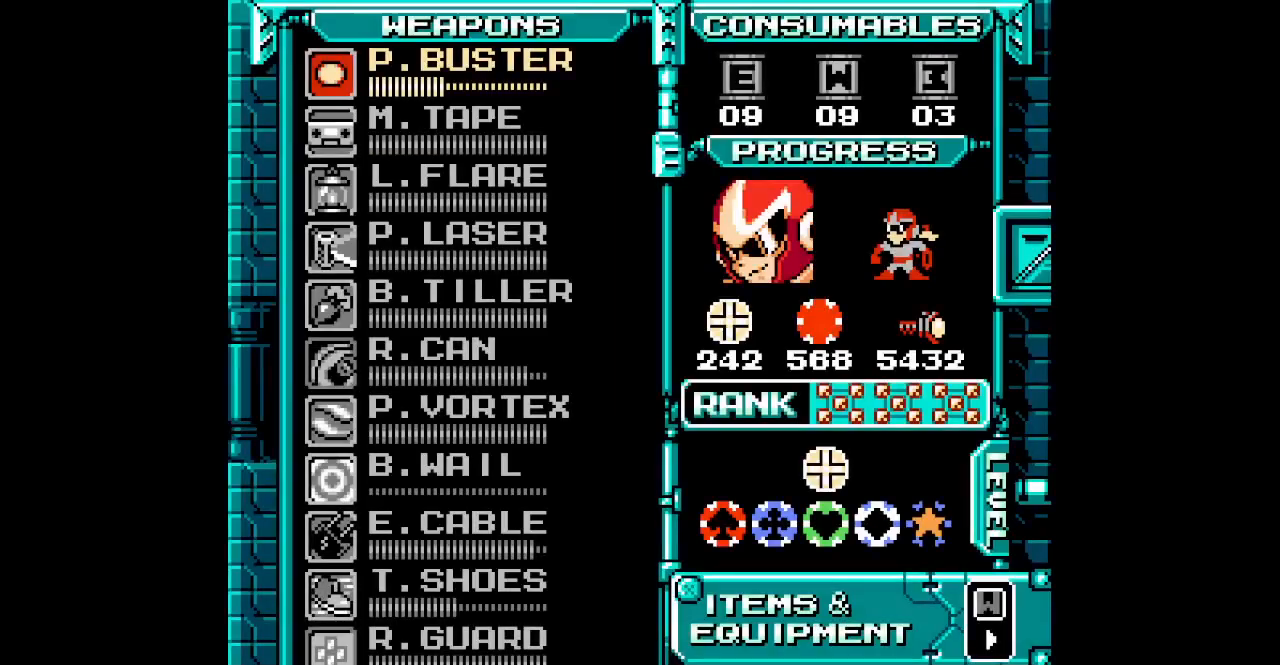
{"buttons": ["DPAD_DOWN"], "events": [[333, "DPAD_DOWN", "down"], [433, "DPAD_DOWN", "up"], [500, "DPAD_DOWN", "down"]]}
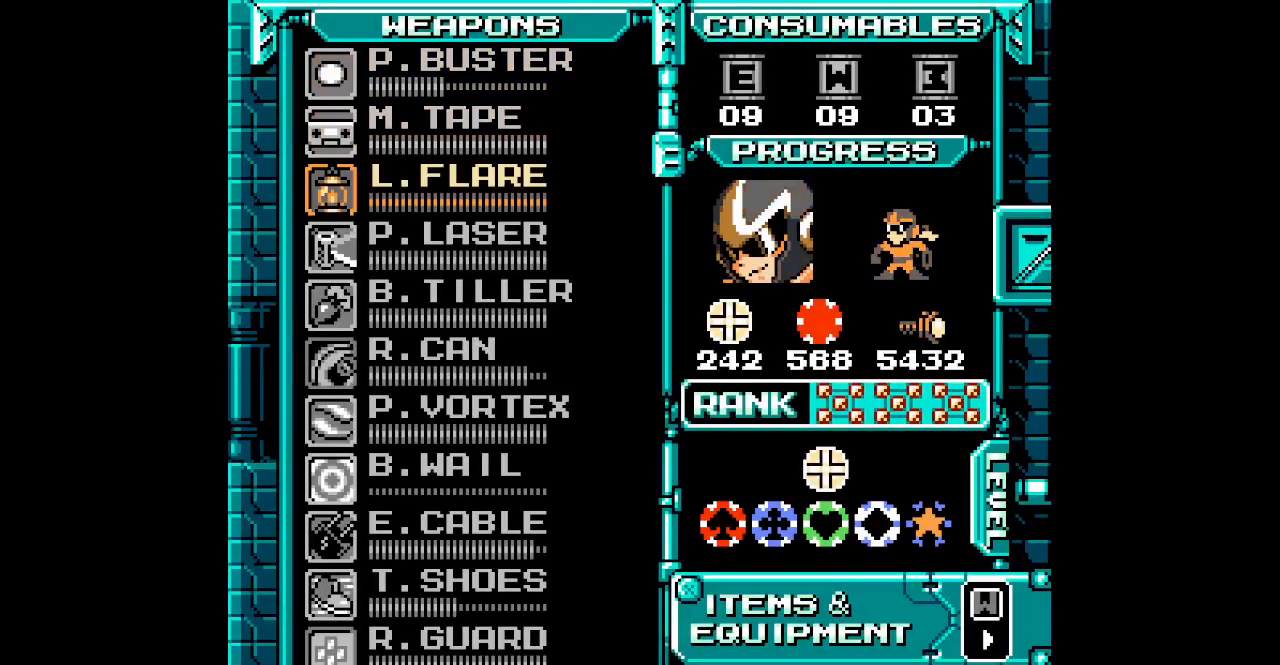
{"buttons": ["DPAD_DOWN"], "events": [[100, "DPAD_DOWN", "up"], [150, "DPAD_DOWN", "down"], [250, "DPAD_DOWN", "up"], [300, "DPAD_DOWN", "down"], [400, "DPAD_DOWN", "up"], [433, "DPAD_DOWN", "down"]]}